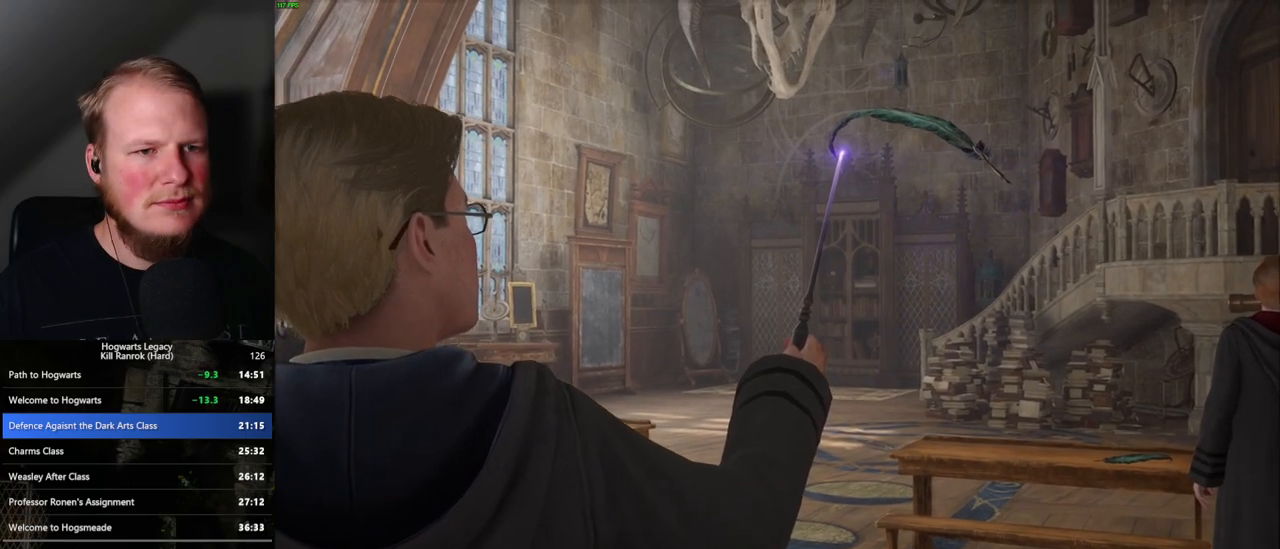
Gameplay with keyboard and mouse; each line is a JSON object with the keys and mouse buttons held at the frame after it. "events" lists presses ("down") and releases ("up") of ".", "/", "0", "1", "2", "3", "4", "5", "6", "7", "8", "9", "a", "alt_l", "alt_r", "b", "backslash", "backspace", "c", "caps_lock", "comma", "ctrl_l", "ctrl_r", "d", "e", "equals", "escape", "f", "f1", "f10", "f11", "f12", "f2", "f3", "f4", "f5", "f6", "f7", "f8", "f9", "g", "h", "i", "j", "k", "l", "lbracket", "m", "minus", "n", "o", "p", "q", "quote", "r", "rbracket", "return", "s", "semicolon", "shift_l", "shift_r", "space", "super", "t", "tab", "tilde", "u", "v", "w", "x", "y", "z", "mouse_left", "mouse_wheel", "mouse_right", "mouse_mb4" and "mouse_mb5" between this image and that frame as [ms after this image, input, new state], when the widget could be followed in between. "mouse_left", "mouse_wheel", "mouse_right", "mouse_mb4", "mouse_mb5" = the "left", "wheel", "right", "mb4", "mb5" buttons of the "mouse" list. No other keys are recorded. "wheel" means that the mouse wheel is clicked or scrolled. Mouse movement is not recorded.
{"keys": [], "mouse": [], "events": [[133, "q", "down"], [450, "q", "up"]]}
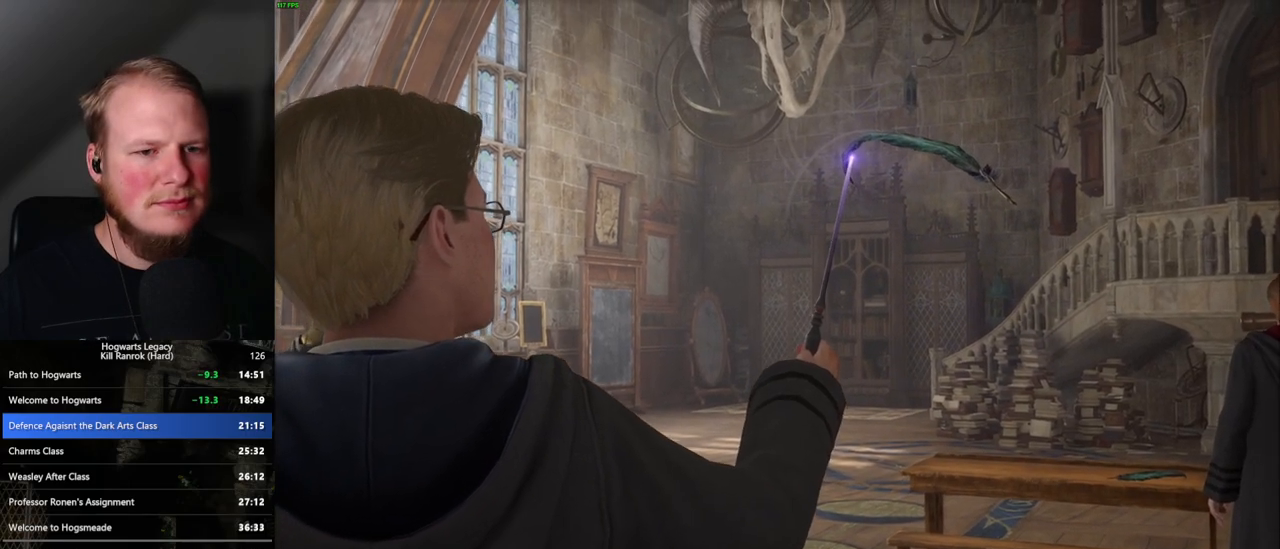
{"keys": ["q"], "mouse": [], "events": [[50, "q", "down"], [367, "q", "up"], [467, "q", "down"]]}
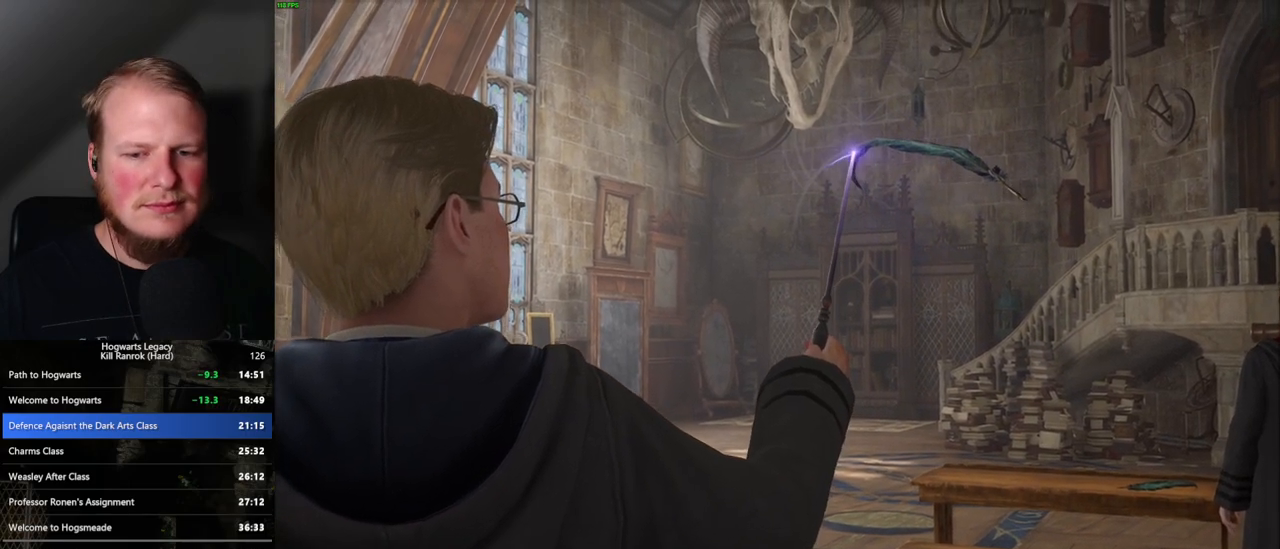
{"keys": ["q"], "mouse": [], "events": [[233, "q", "up"], [317, "q", "down"]]}
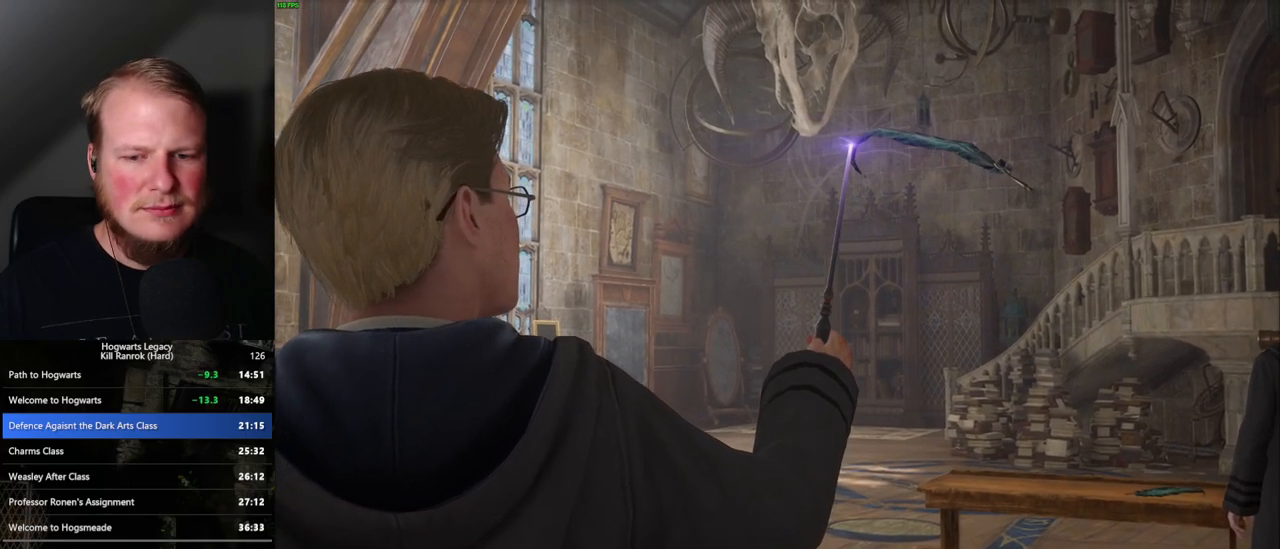
{"keys": ["q"], "mouse": [], "events": [[133, "q", "up"], [200, "q", "down"]]}
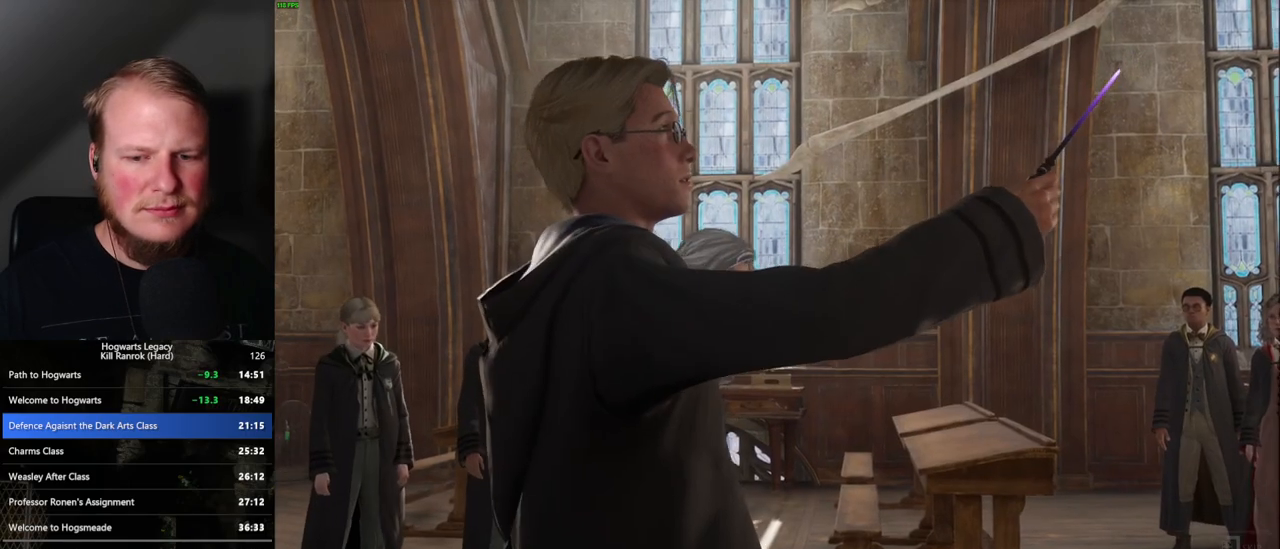
{"keys": ["q"], "mouse": [], "events": []}
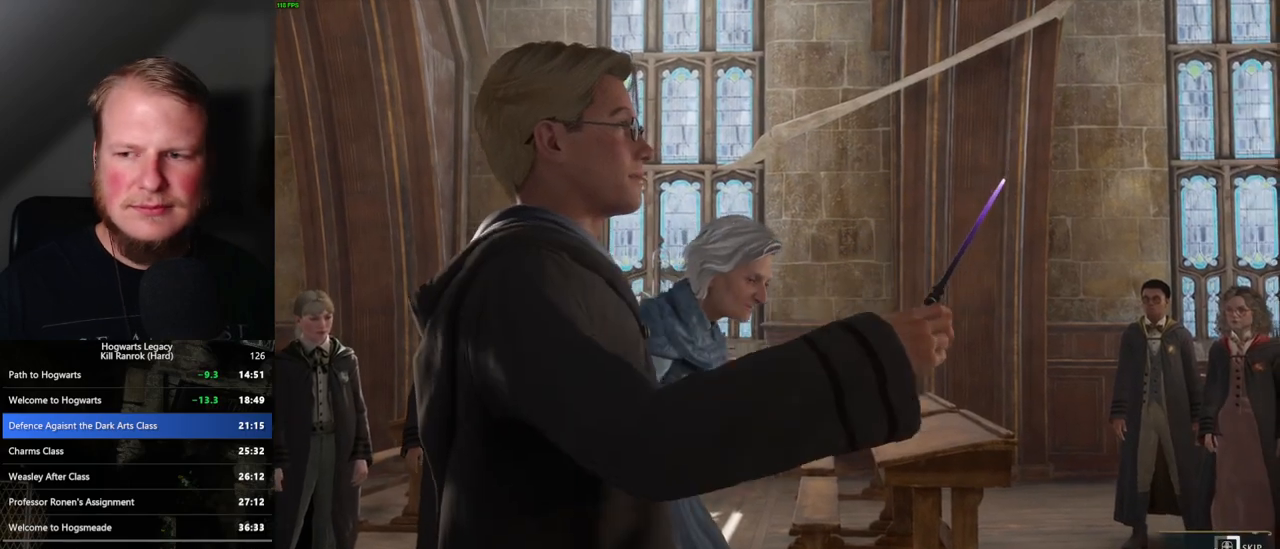
{"keys": ["q"], "mouse": [], "events": []}
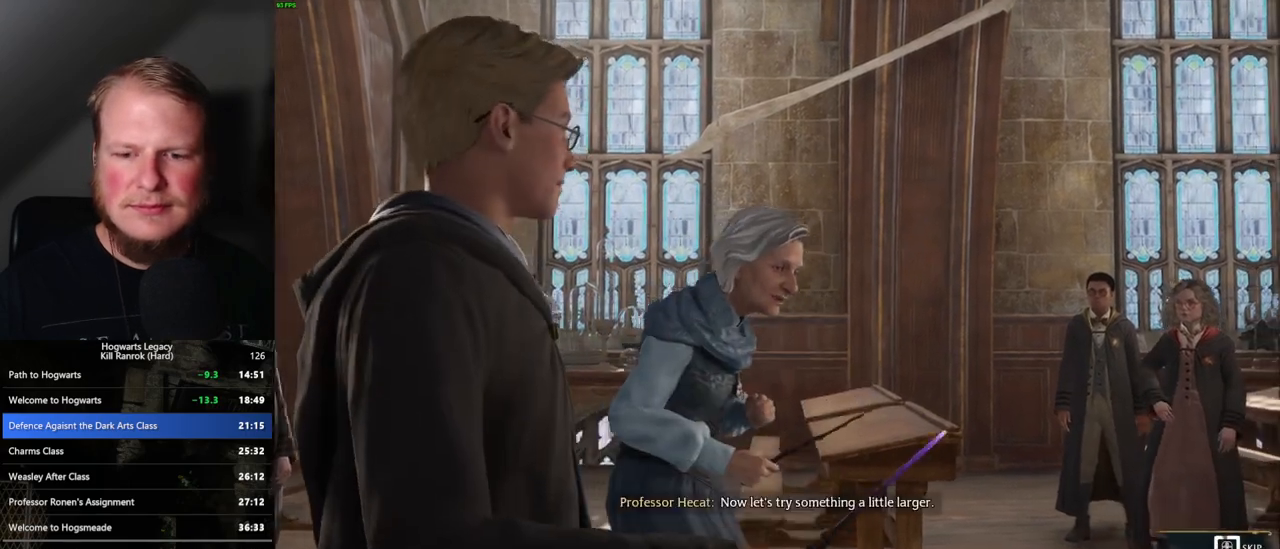
{"keys": ["q"], "mouse": [], "events": []}
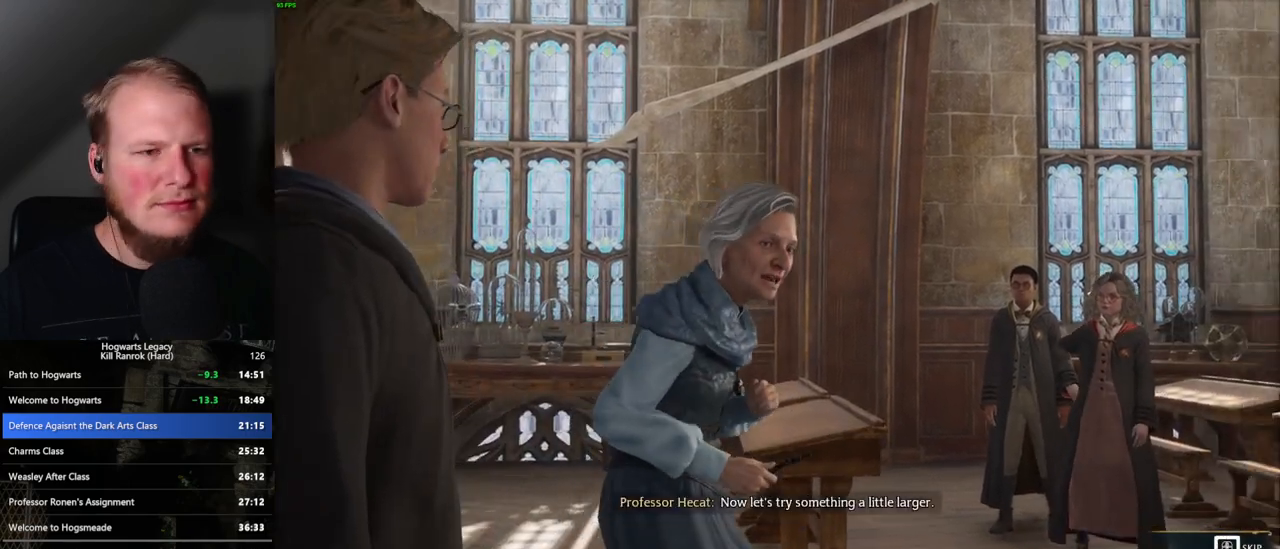
{"keys": ["q"], "mouse": [], "events": []}
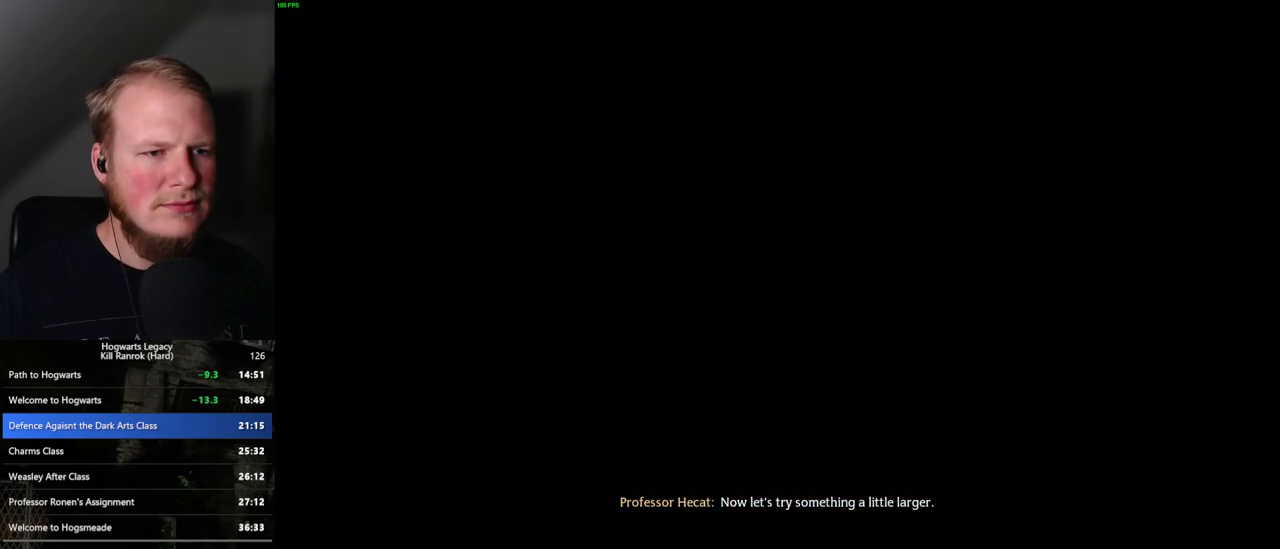
{"keys": [], "mouse": [], "events": [[17, "q", "up"]]}
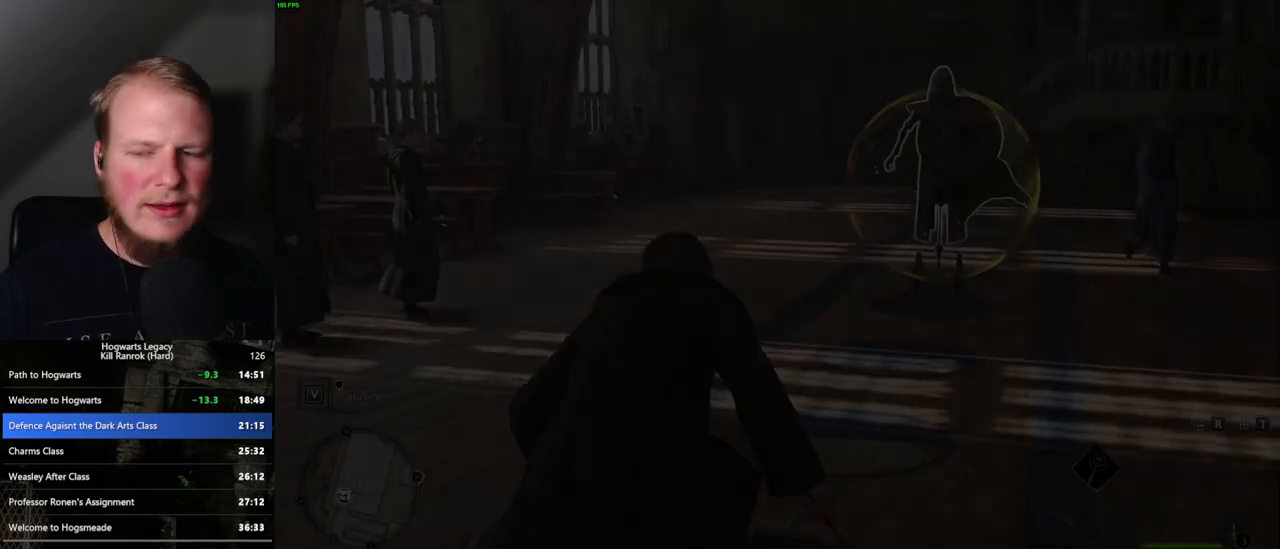
{"keys": [], "mouse": [], "events": []}
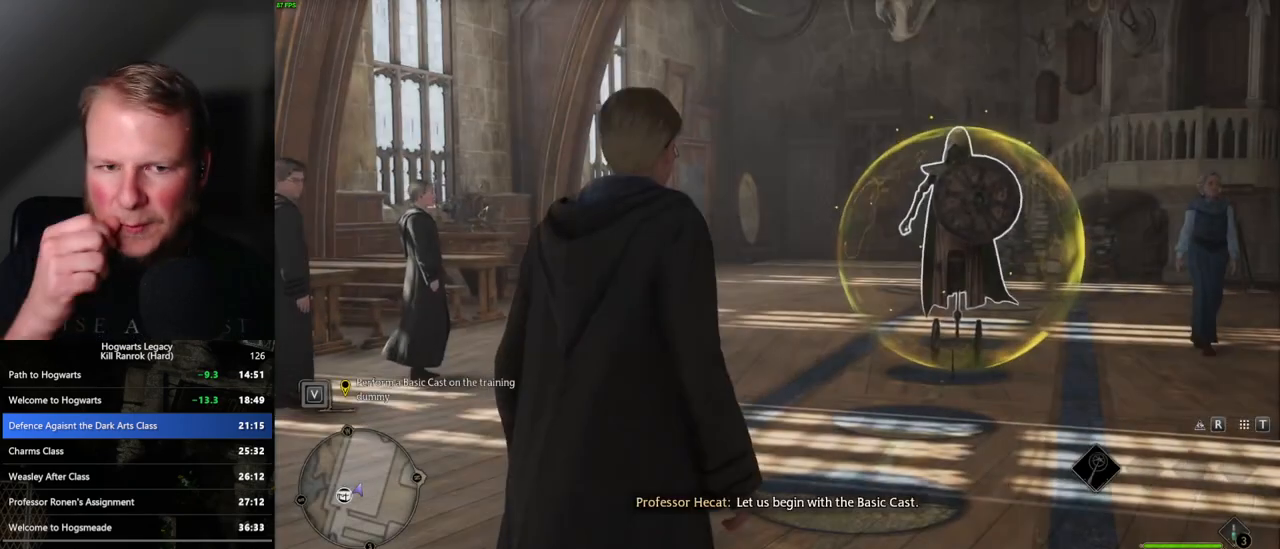
{"keys": [], "mouse": [], "events": []}
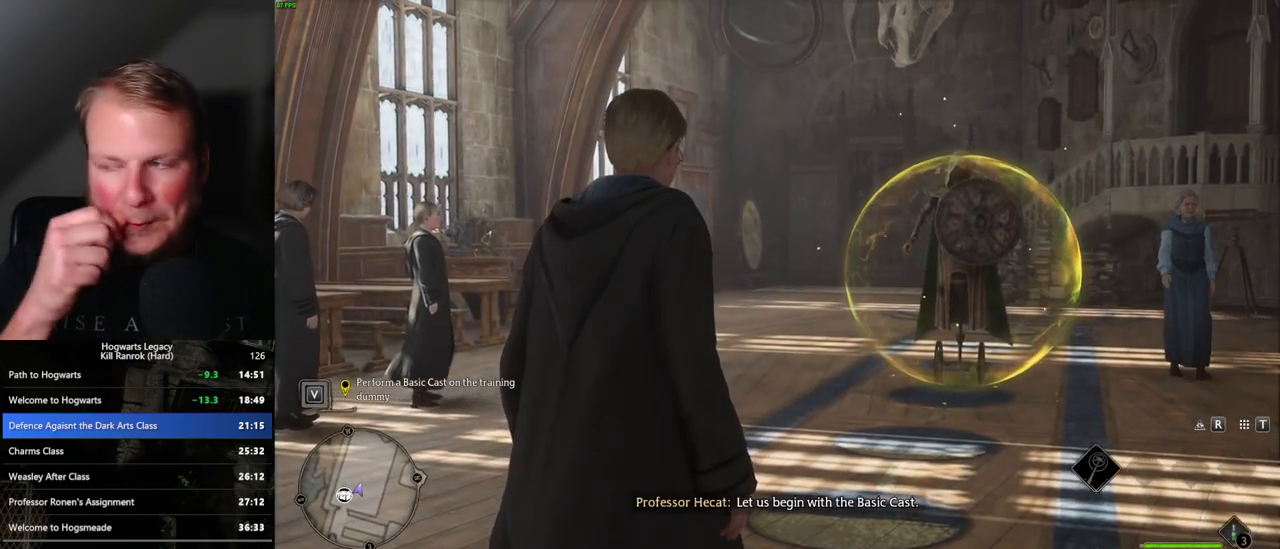
{"keys": [], "mouse": [], "events": []}
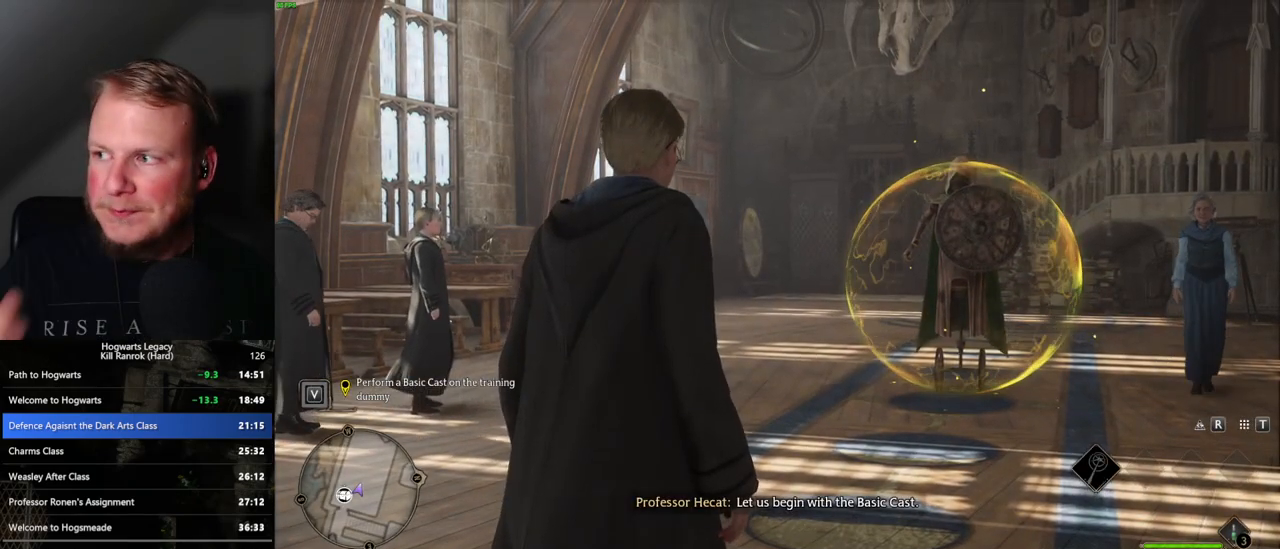
{"keys": [], "mouse": [], "events": []}
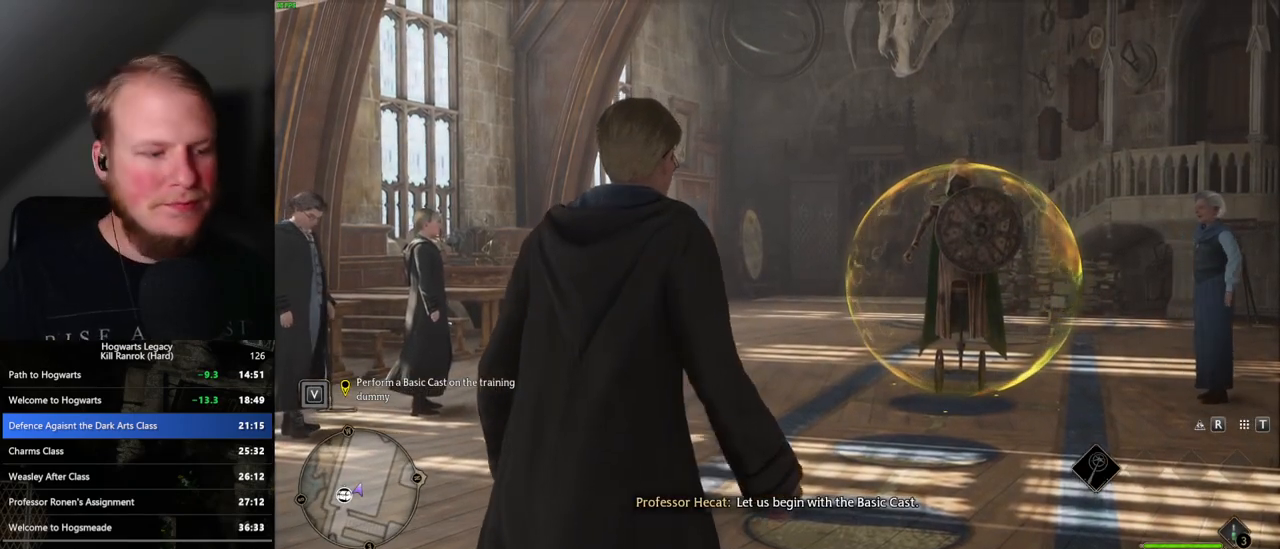
{"keys": [], "mouse": [], "events": []}
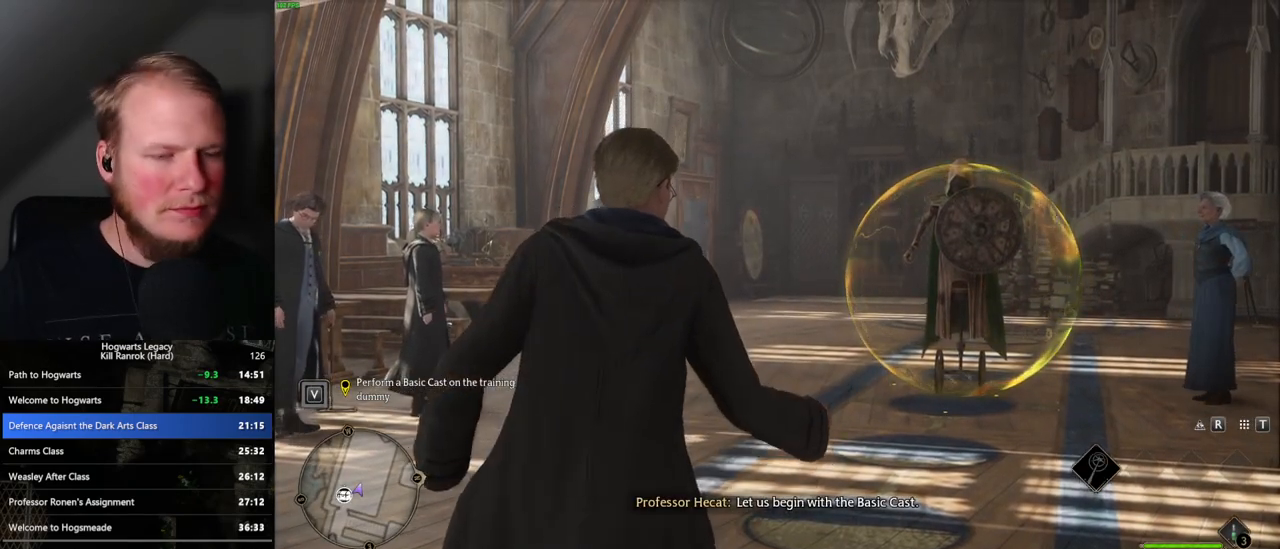
{"keys": [], "mouse": [], "events": []}
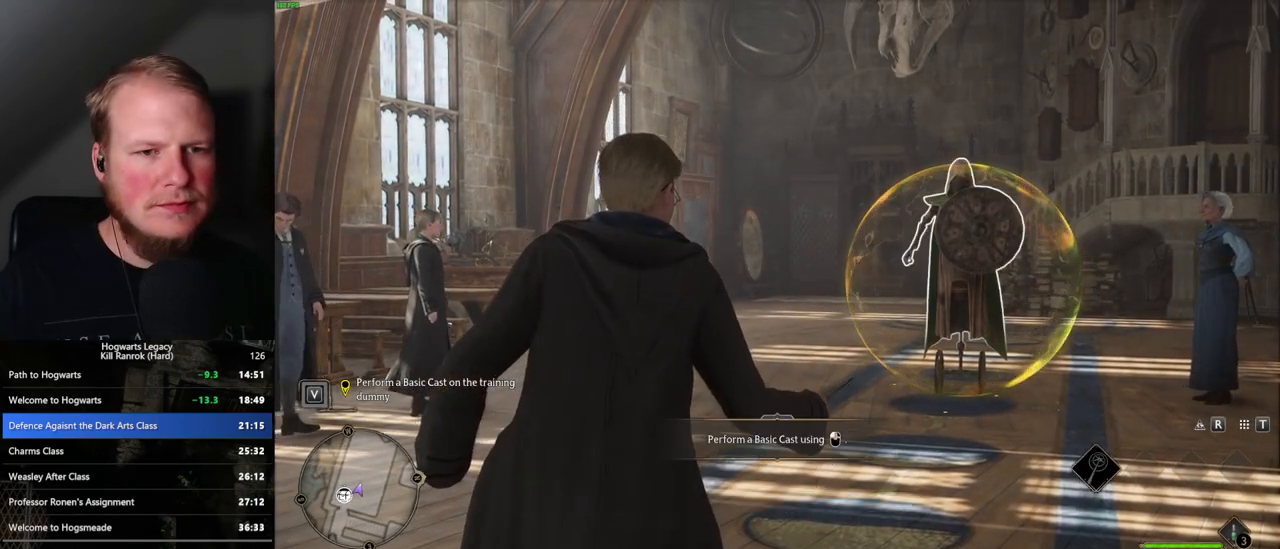
{"keys": [], "mouse": [], "events": [[217, "mouse_left", "down"], [450, "mouse_left", "up"]]}